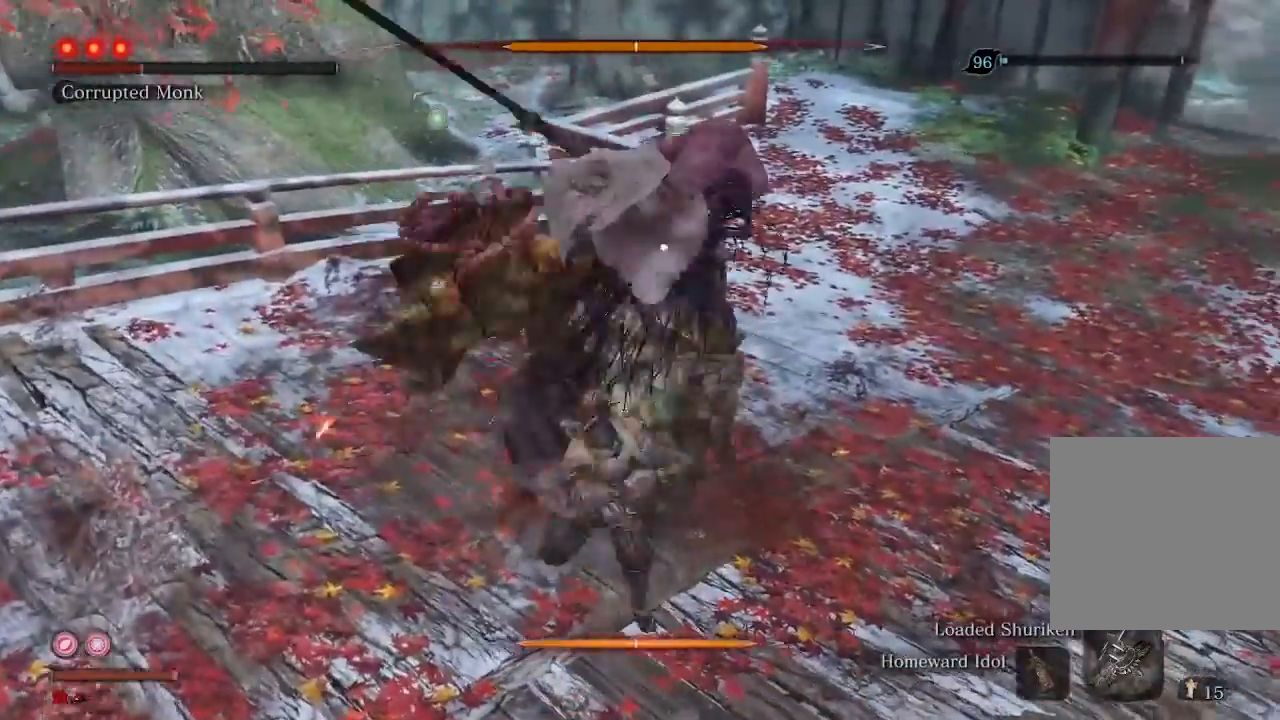
Gameplay with a controller (Xbox layout); each line is a JSON object with the inputs held at the frame after it. "events" lists button and stick changes between this image and that frame as [ms after this image, input, new state], when the widget could be followed in between. Not read: L3.
{"buttons": [], "left_stick": "up", "right_stick": "center", "events": [[233, "R1", "down"], [367, "R1", "up"]]}
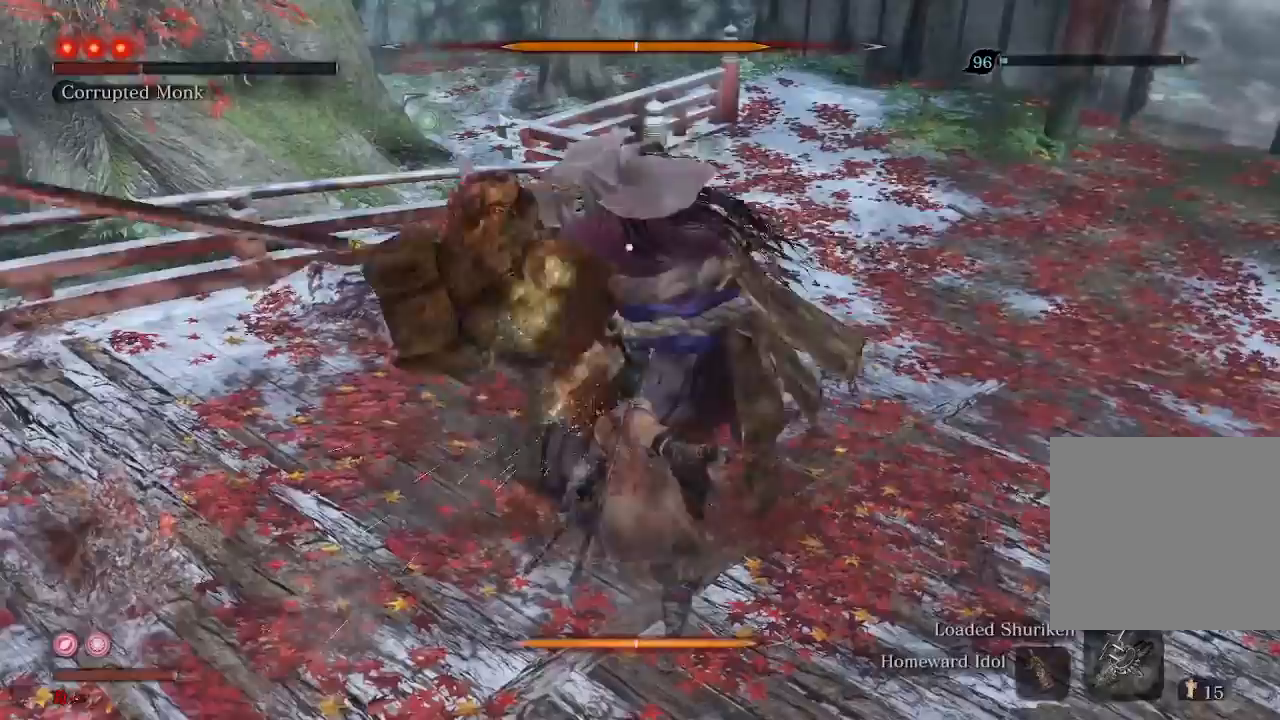
{"buttons": [], "left_stick": "up", "right_stick": "center", "events": []}
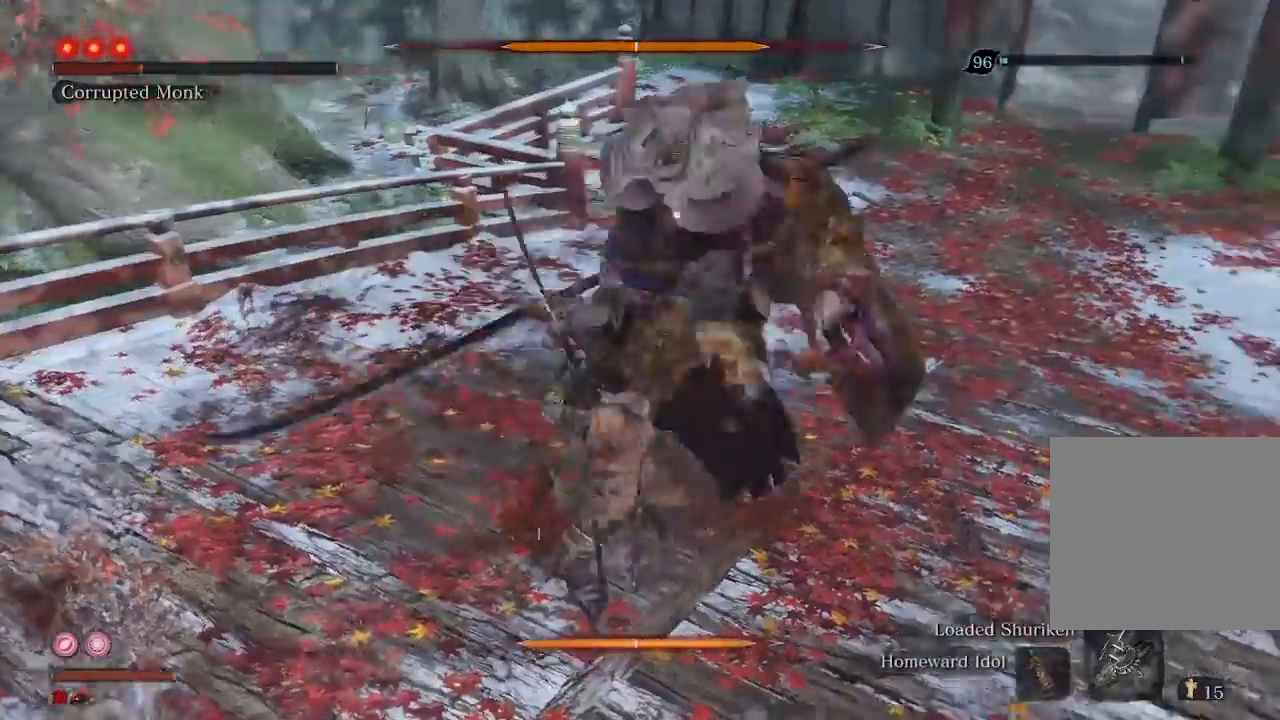
{"buttons": [], "left_stick": "center", "right_stick": "center", "events": [[167, "left_stick", "center"]]}
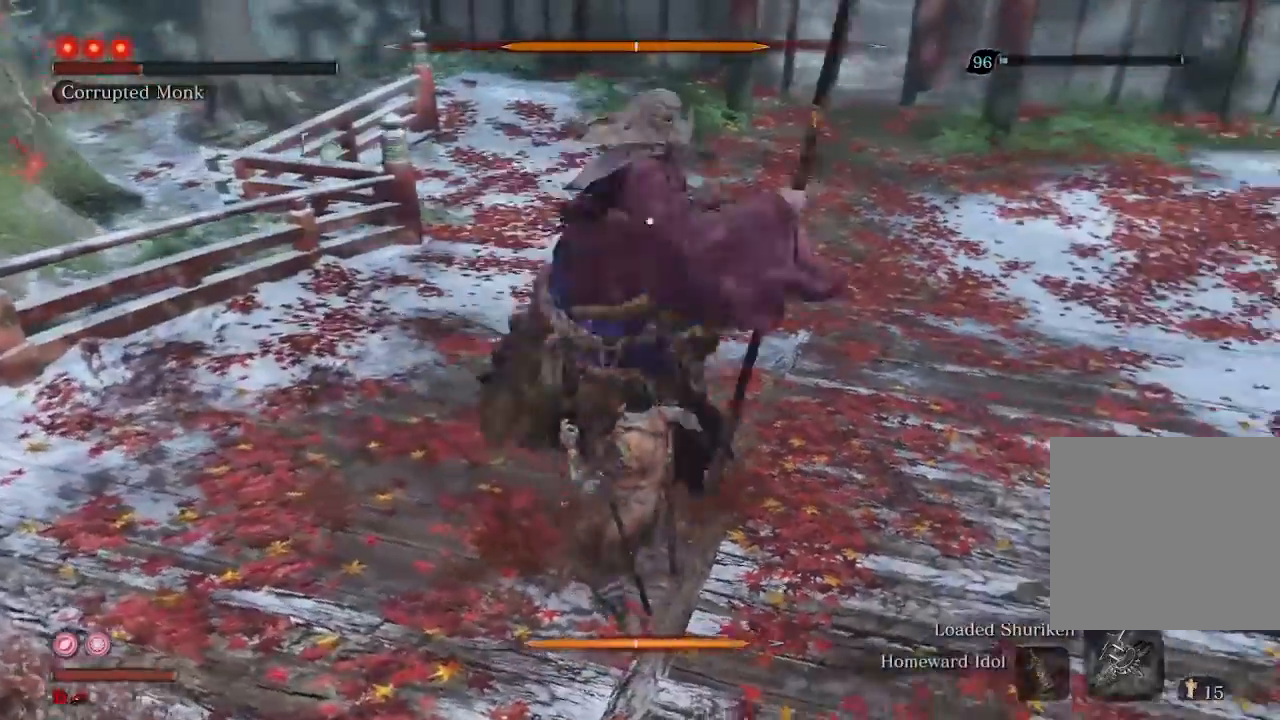
{"buttons": ["R1"], "left_stick": "center", "right_stick": "center", "events": [[100, "R2", "down"], [233, "R2", "up"], [400, "R1", "down"]]}
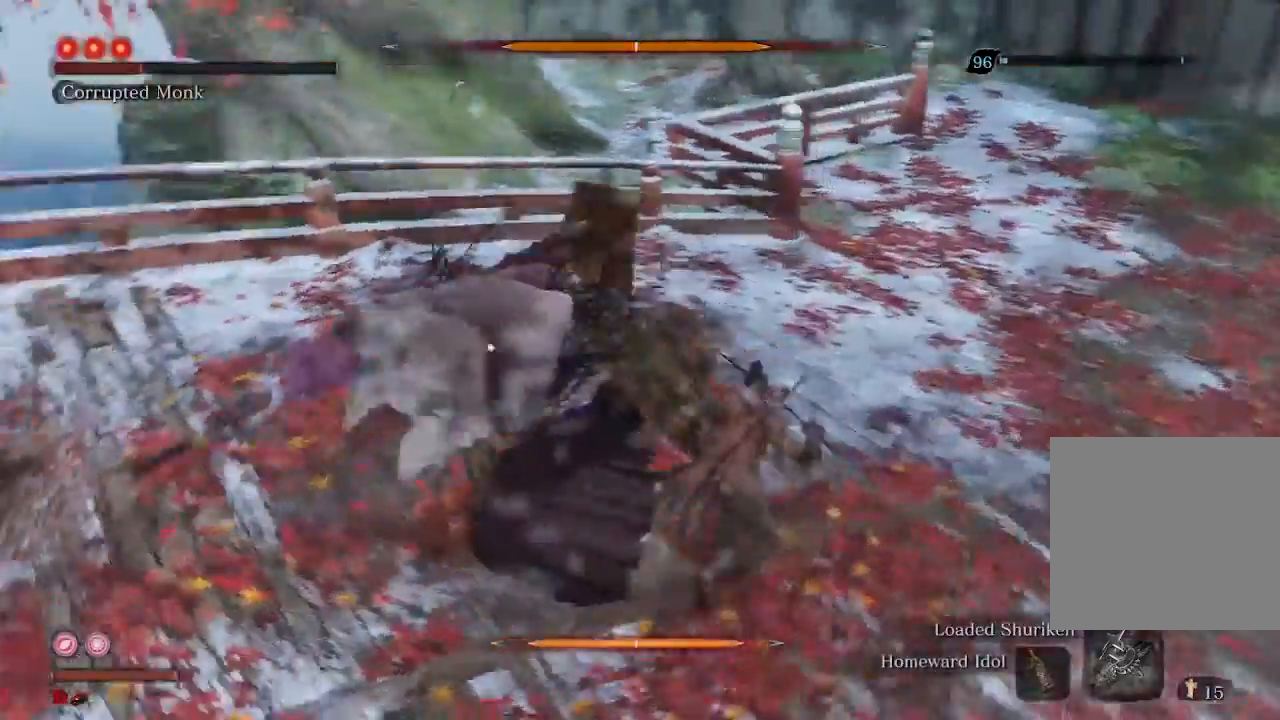
{"buttons": ["R1"], "left_stick": "center", "right_stick": "center"}
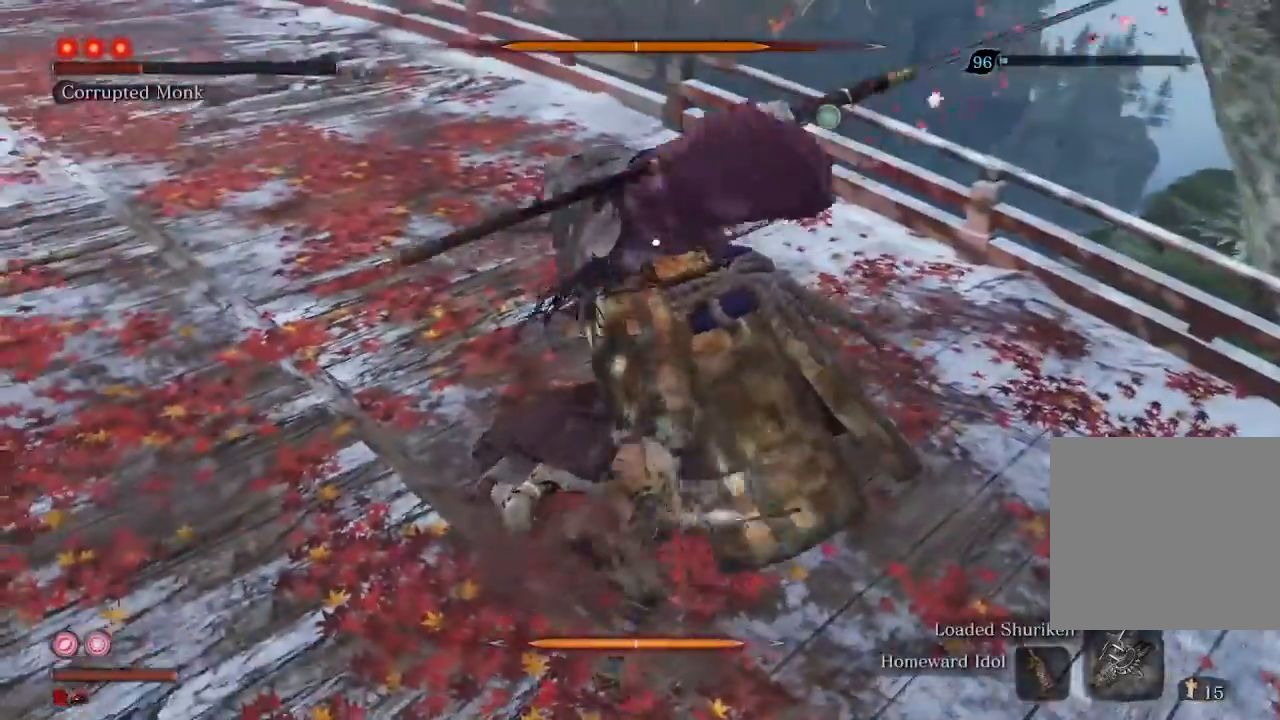
{"buttons": [], "left_stick": "center", "right_stick": "center", "events": [[367, "R1", "up"]]}
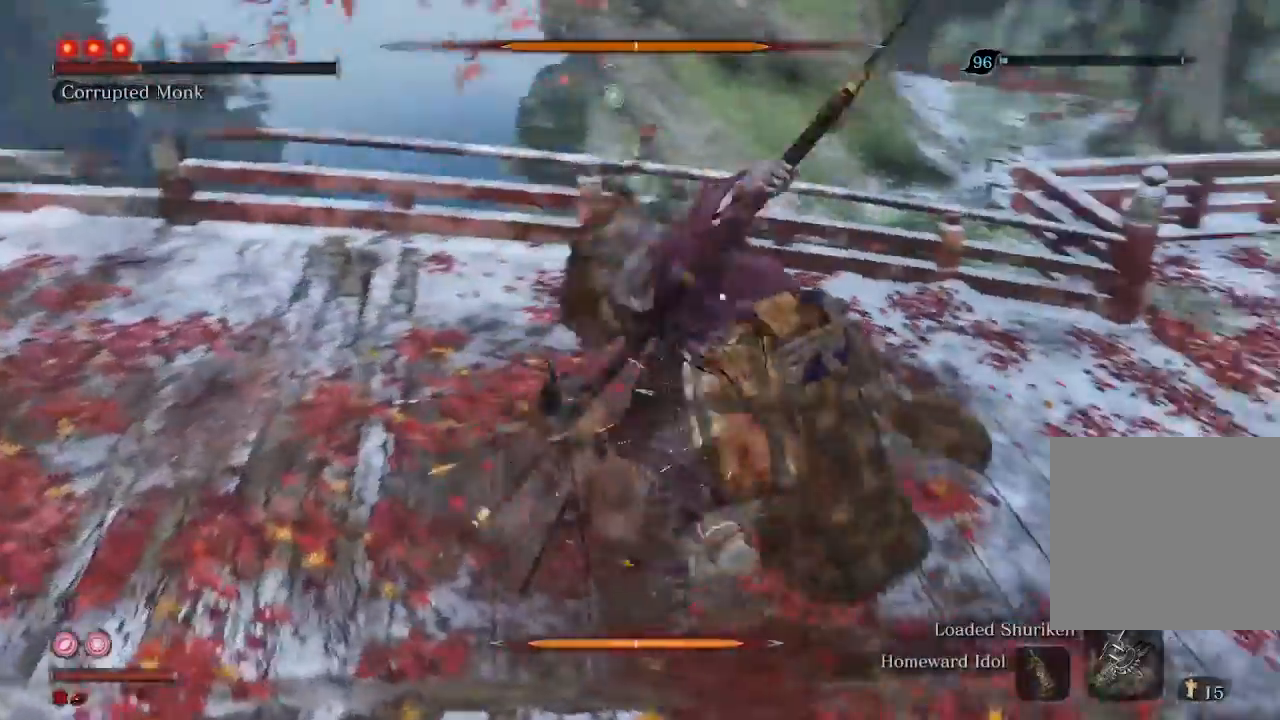
{"buttons": [], "left_stick": "center", "right_stick": "center", "events": [[33, "R1", "down"], [167, "R1", "up"]]}
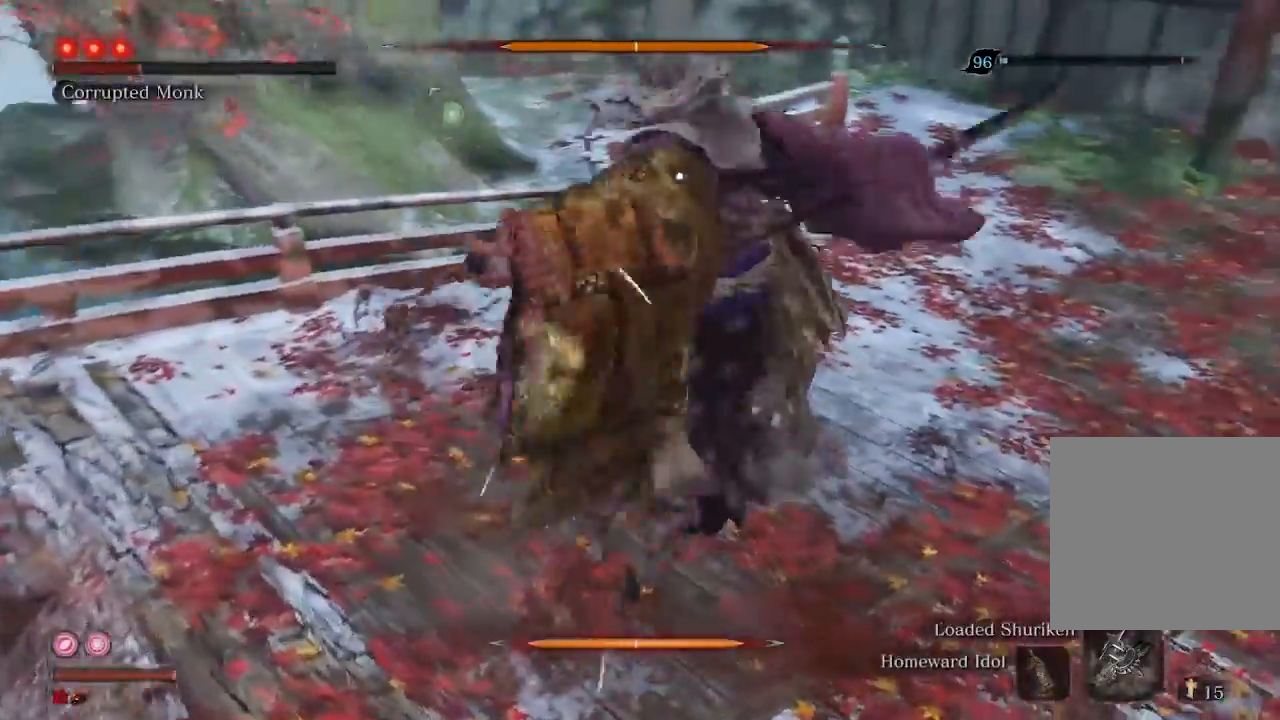
{"buttons": [], "left_stick": "center", "right_stick": "center", "events": []}
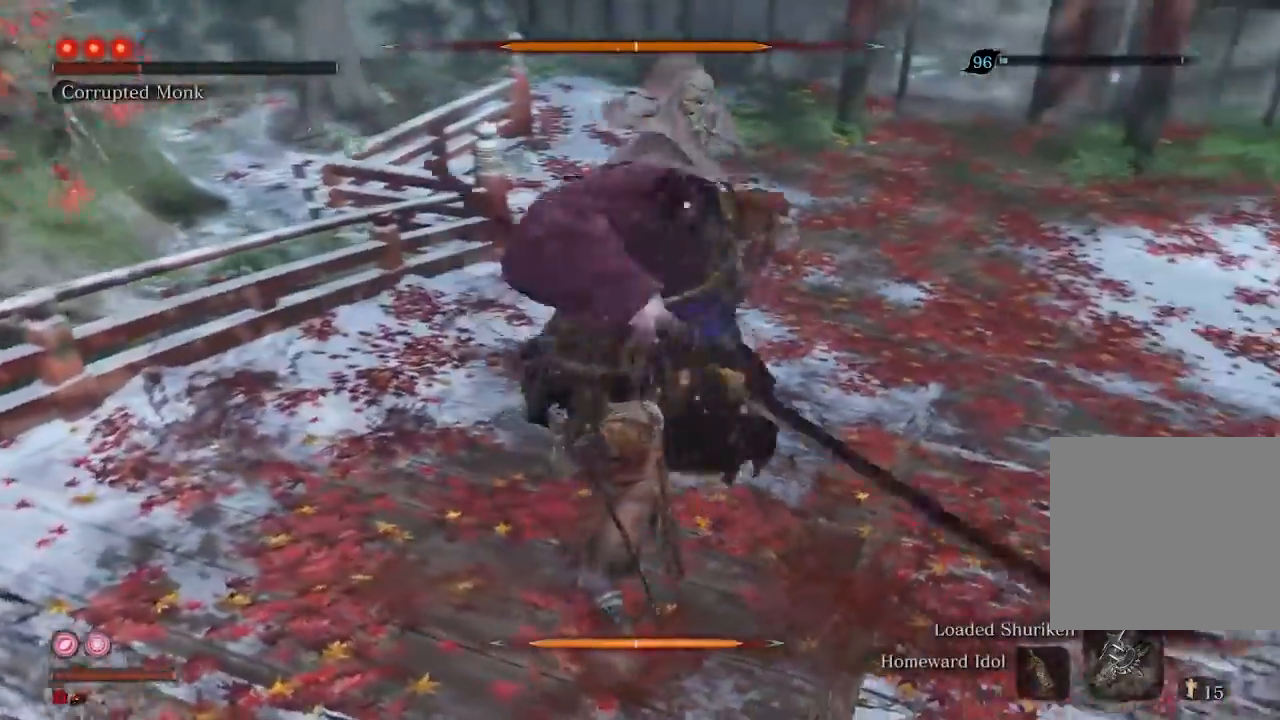
{"buttons": [], "left_stick": "center", "right_stick": "center", "events": [[267, "R2", "down"], [433, "R2", "up"]]}
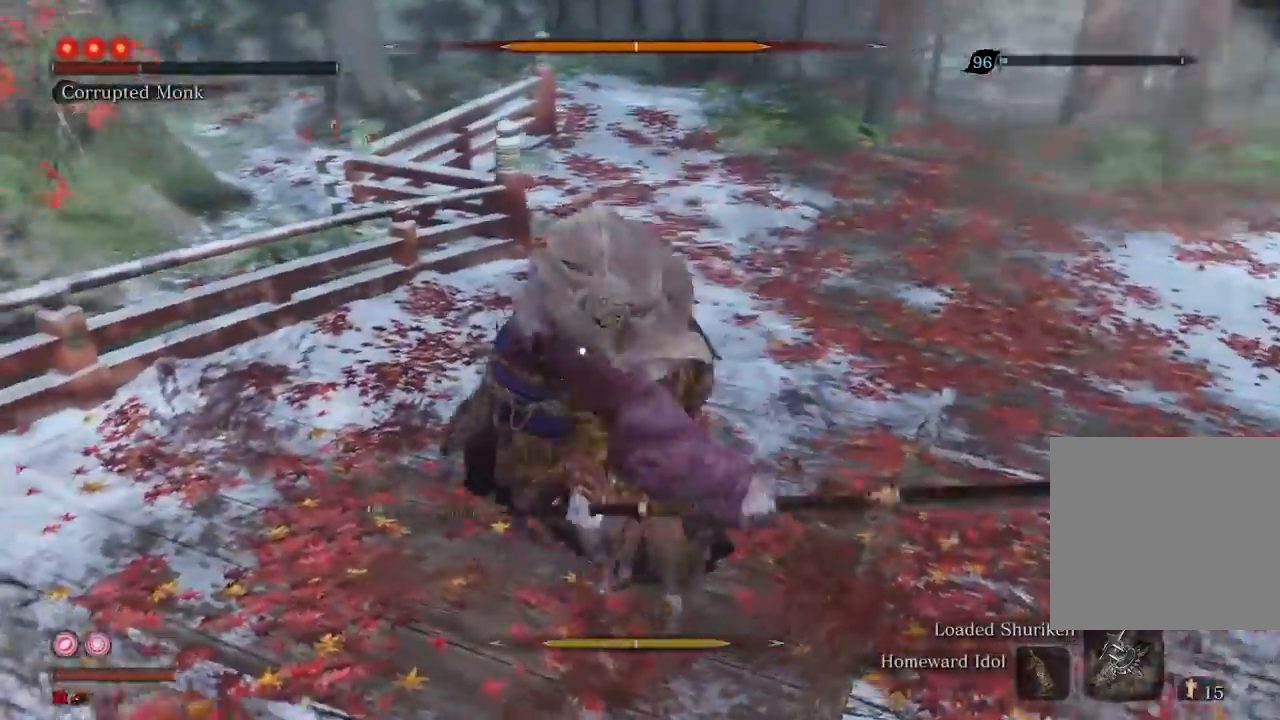
{"buttons": ["R1"], "left_stick": "center", "right_stick": "center", "events": [[100, "R1", "down"]]}
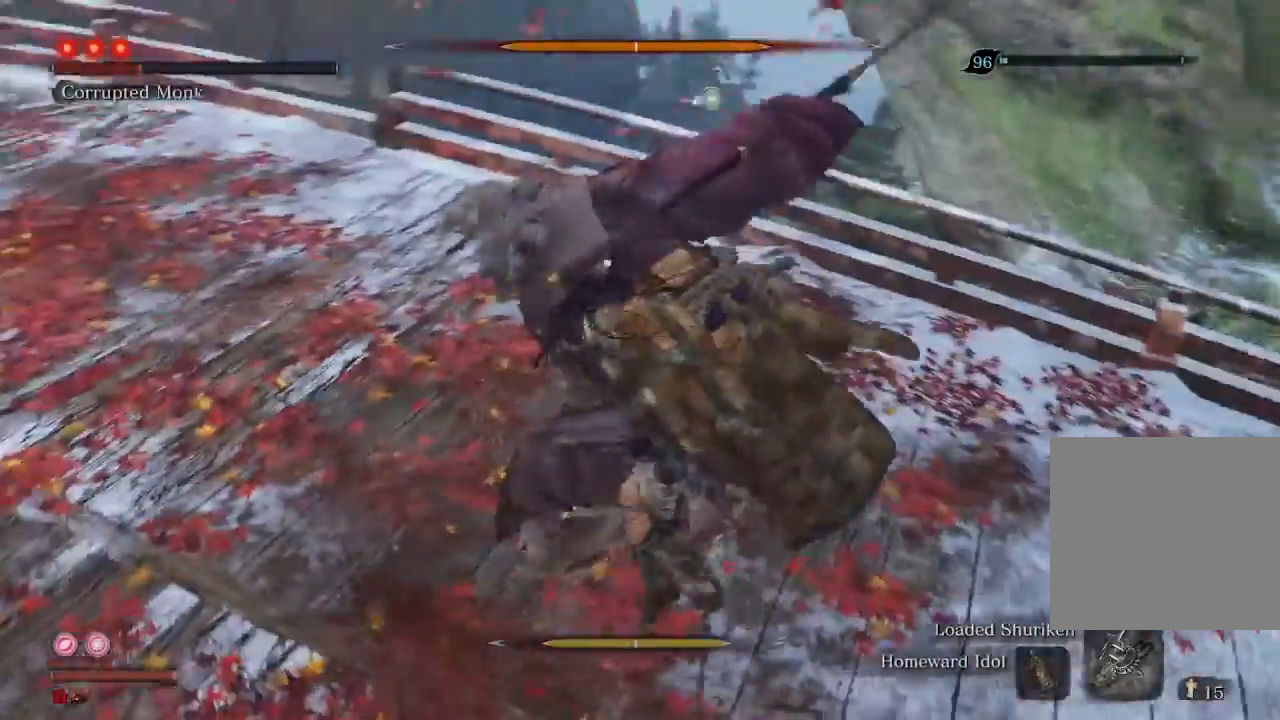
{"buttons": [], "left_stick": "center", "right_stick": "center", "events": [[500, "R1", "up"]]}
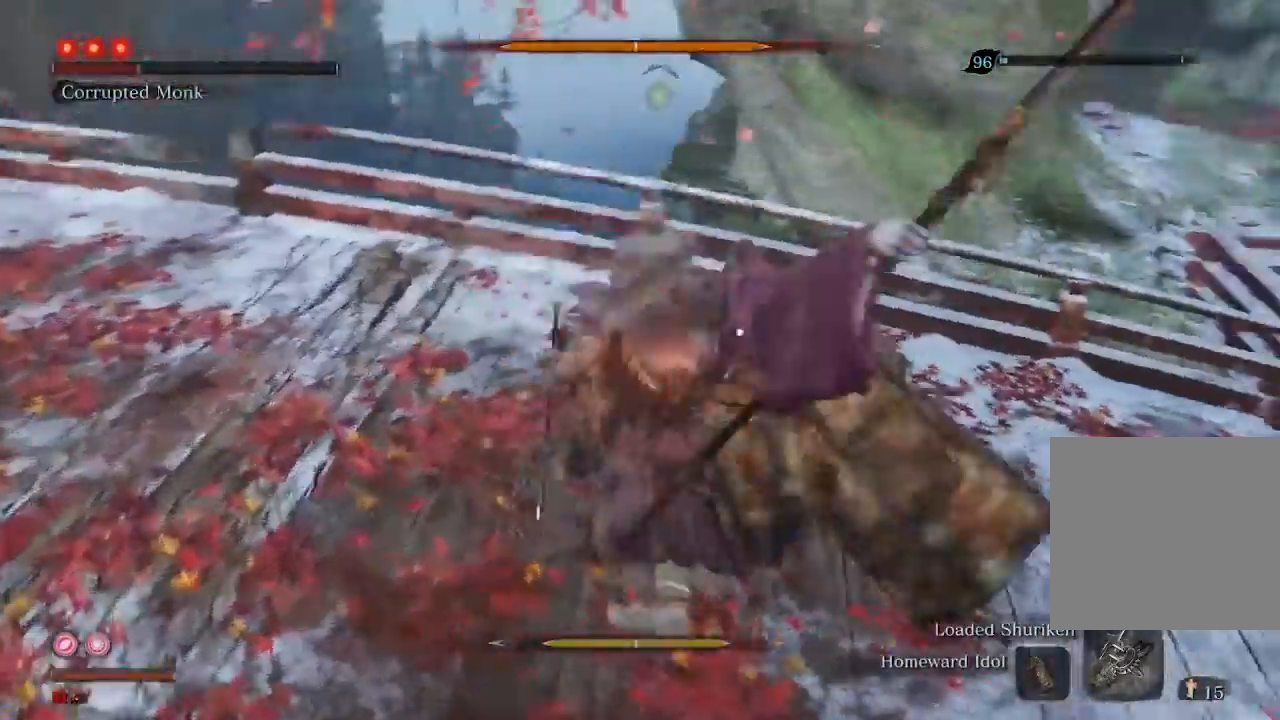
{"buttons": [], "left_stick": "center", "right_stick": "center", "events": [[200, "R1", "down"], [367, "R1", "up"]]}
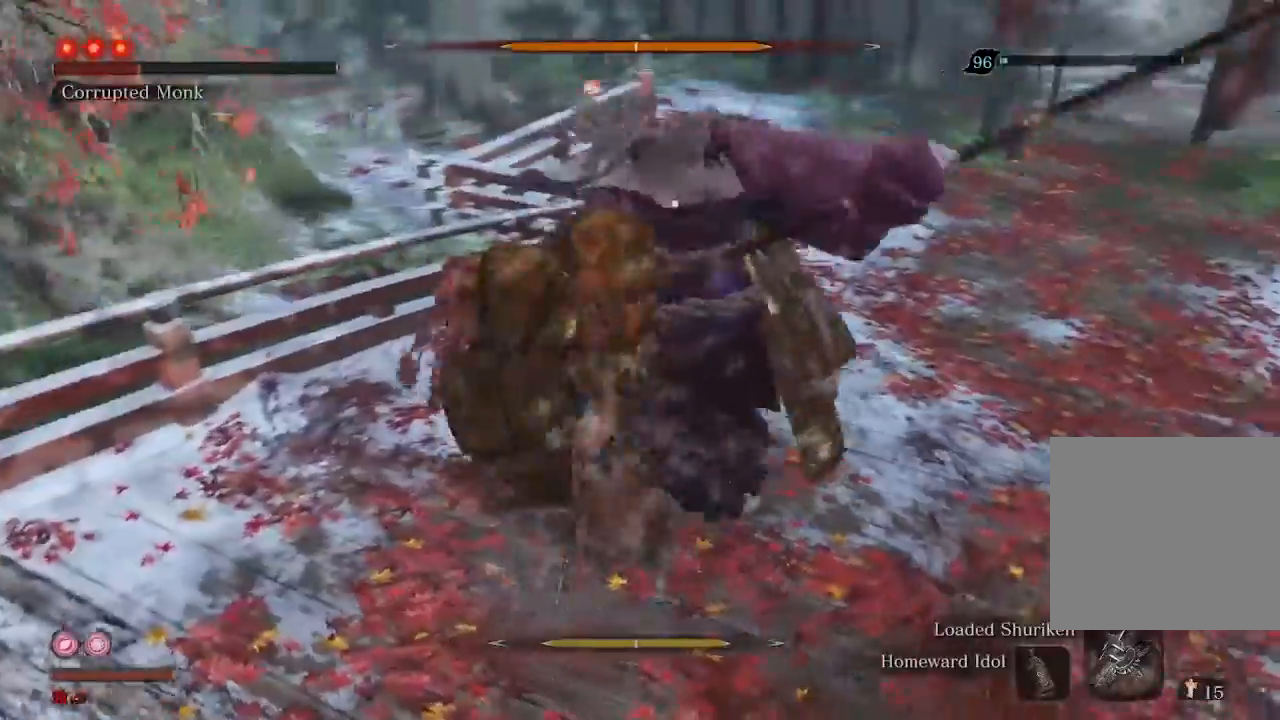
{"buttons": [], "left_stick": "center", "right_stick": "center", "events": []}
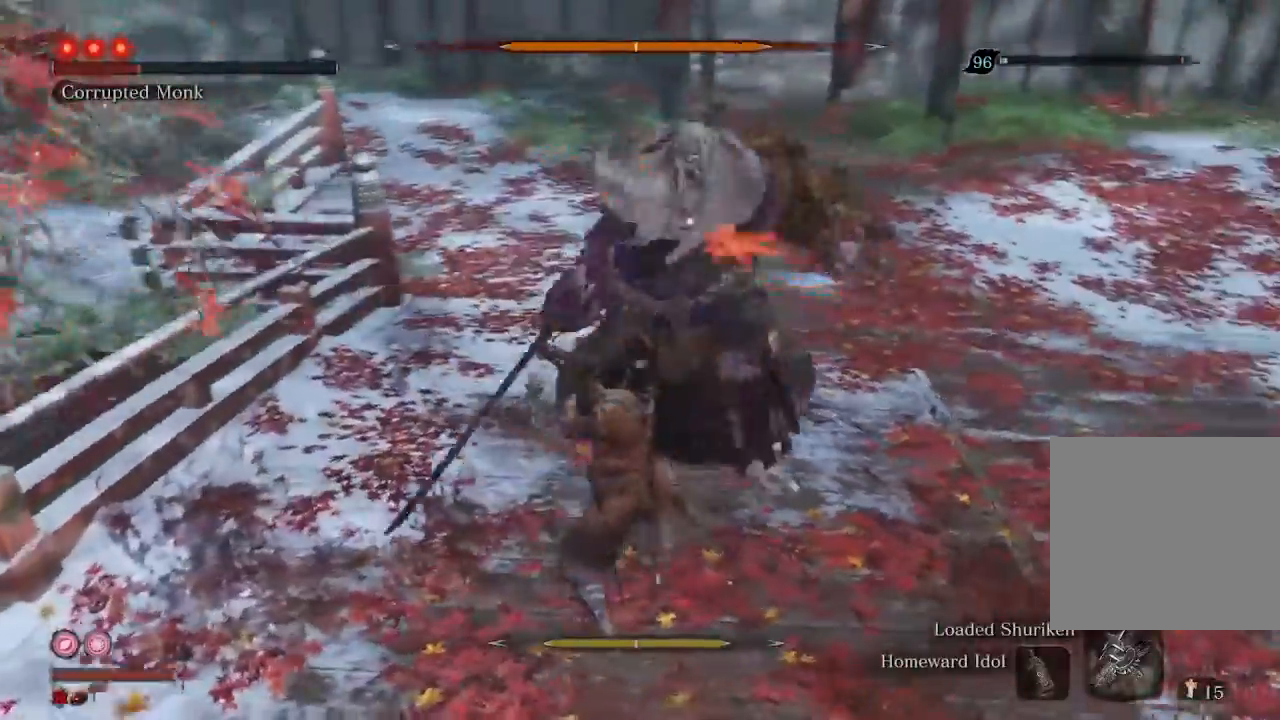
{"buttons": [], "left_stick": "center", "right_stick": "center", "events": []}
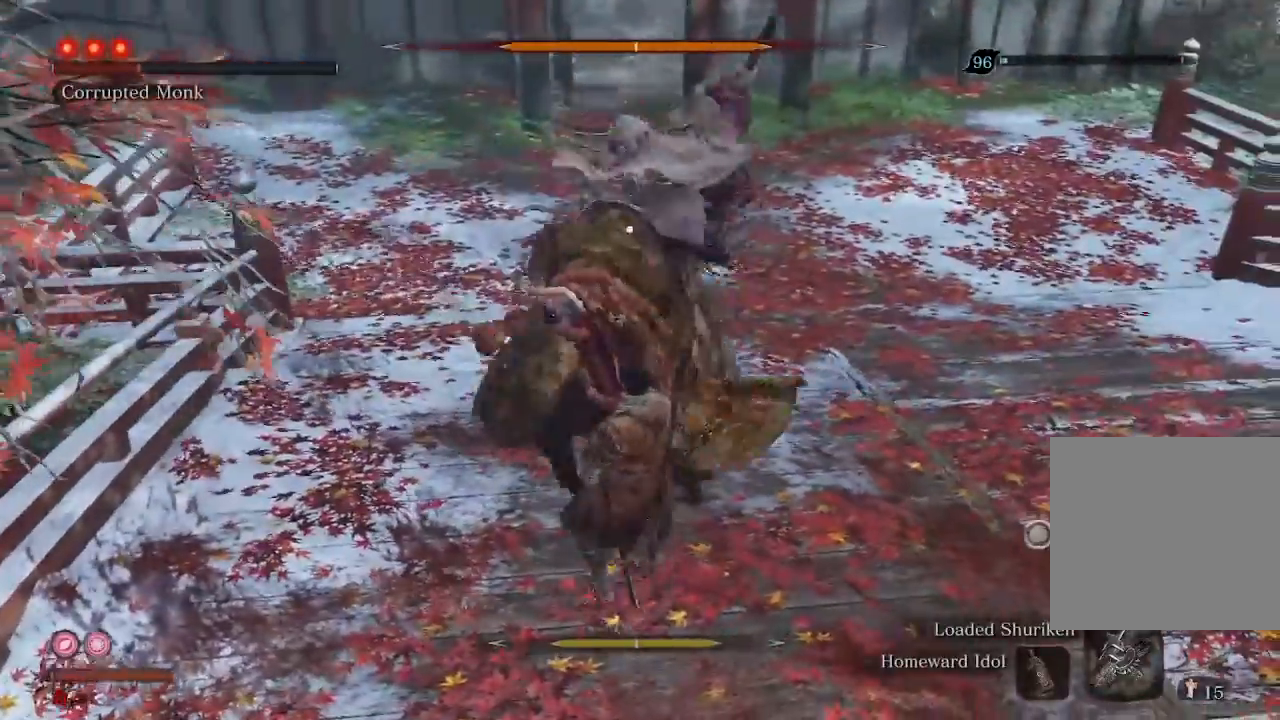
{"buttons": [], "left_stick": "center", "right_stick": "center", "events": []}
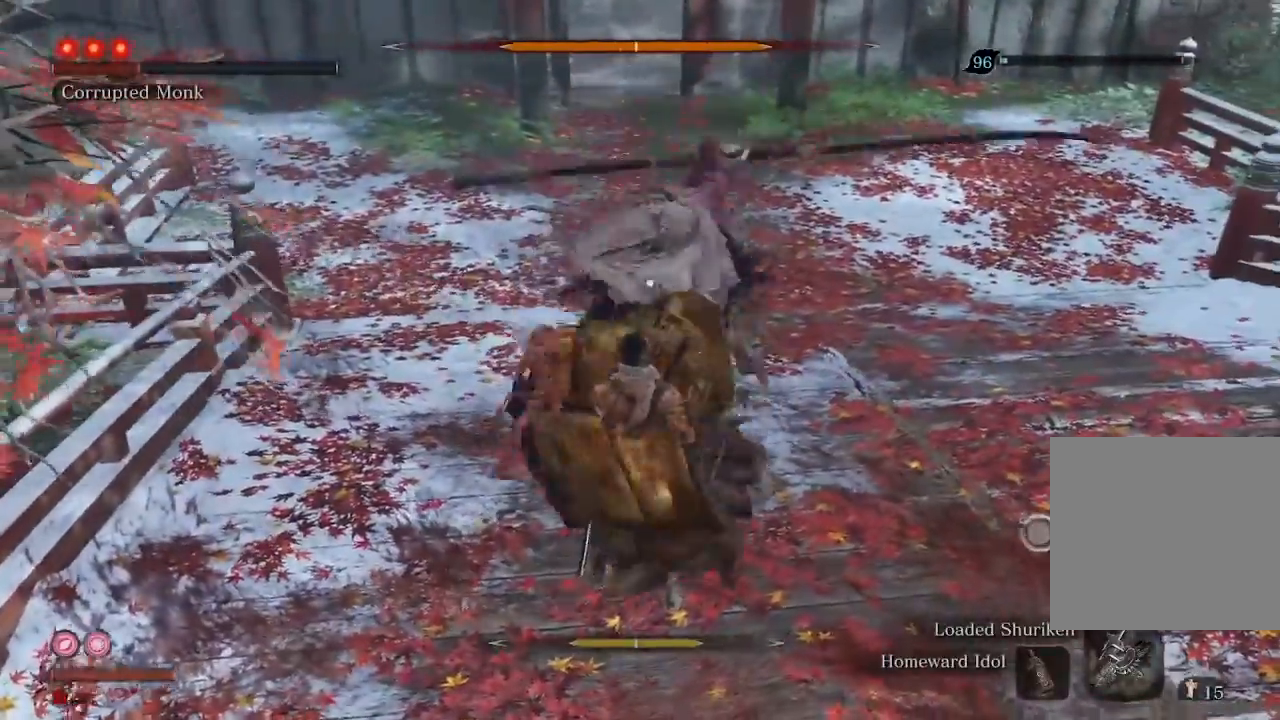
{"buttons": [], "left_stick": "center", "right_stick": "center", "events": [[167, "L1", "down"], [233, "L1", "up"]]}
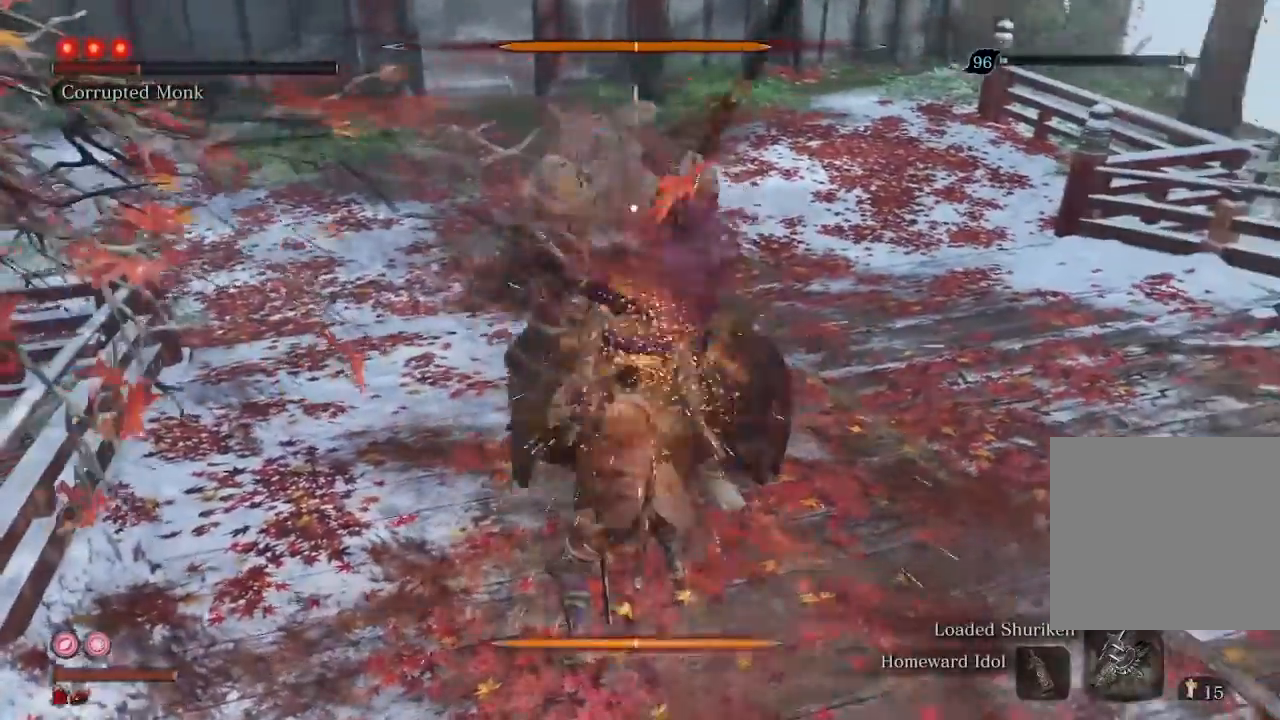
{"buttons": [], "left_stick": "center", "right_stick": "center", "events": []}
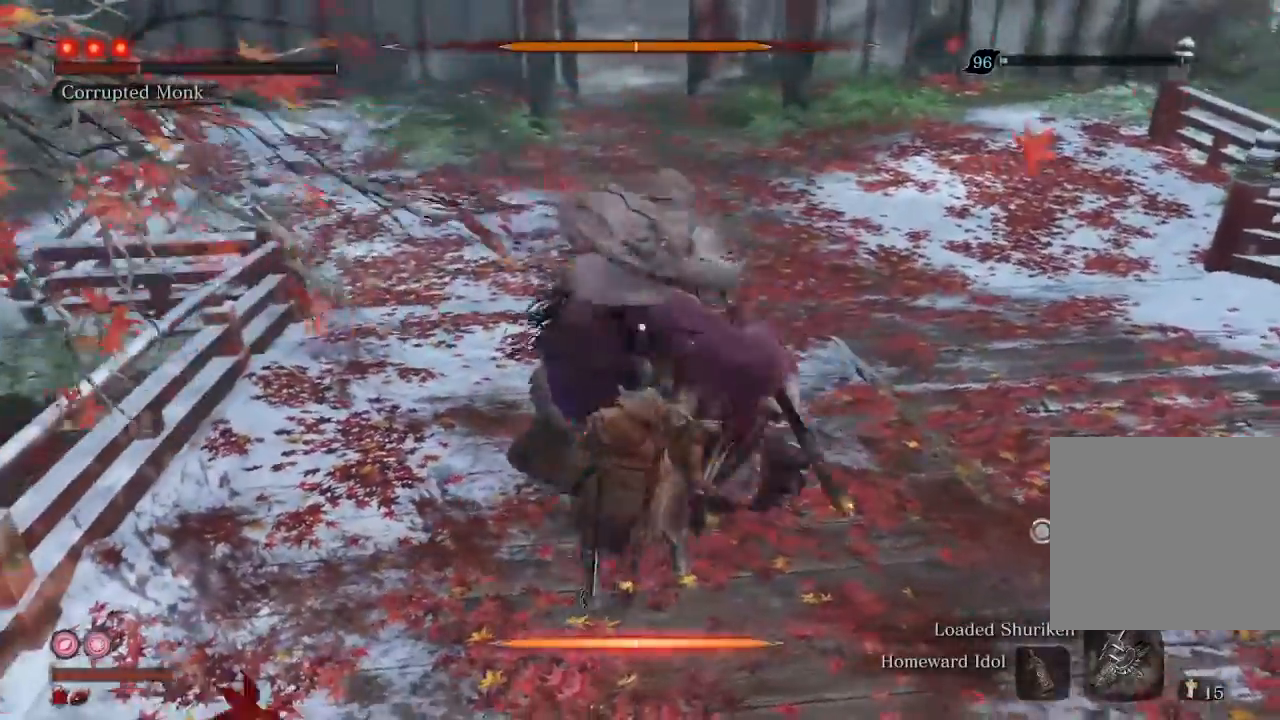
{"buttons": [], "left_stick": "center", "right_stick": "center", "events": [[67, "L1", "down"], [133, "L1", "up"]]}
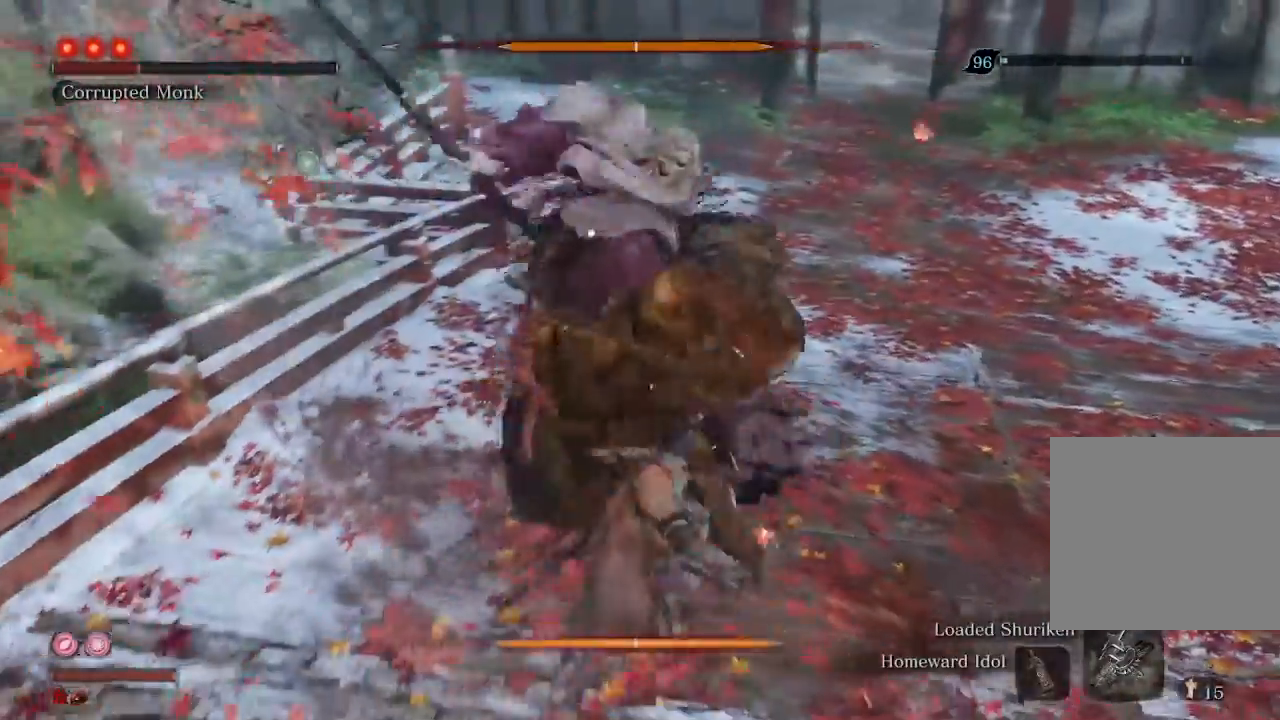
{"buttons": [], "left_stick": "center", "right_stick": "center", "events": []}
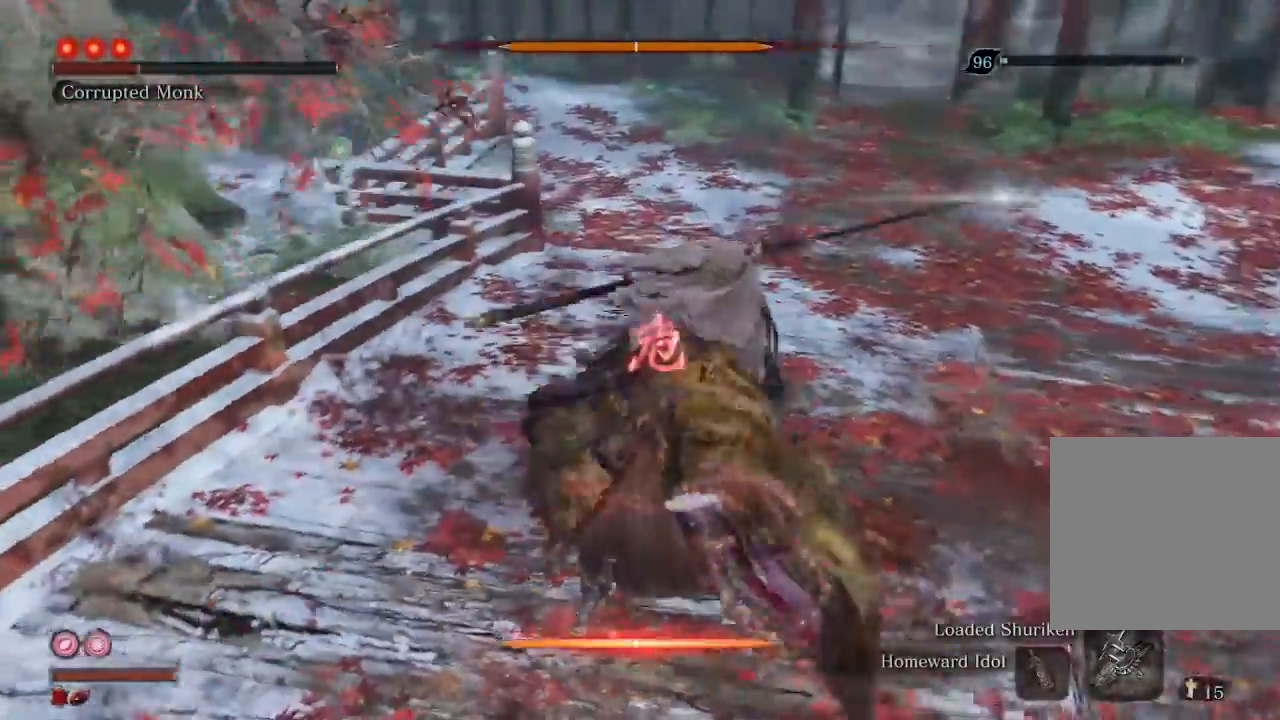
{"buttons": [], "left_stick": "up", "right_stick": "center", "events": [[100, "A", "down"], [167, "A", "up"], [200, "left_stick", "up"], [267, "A", "down"], [367, "A", "up"]]}
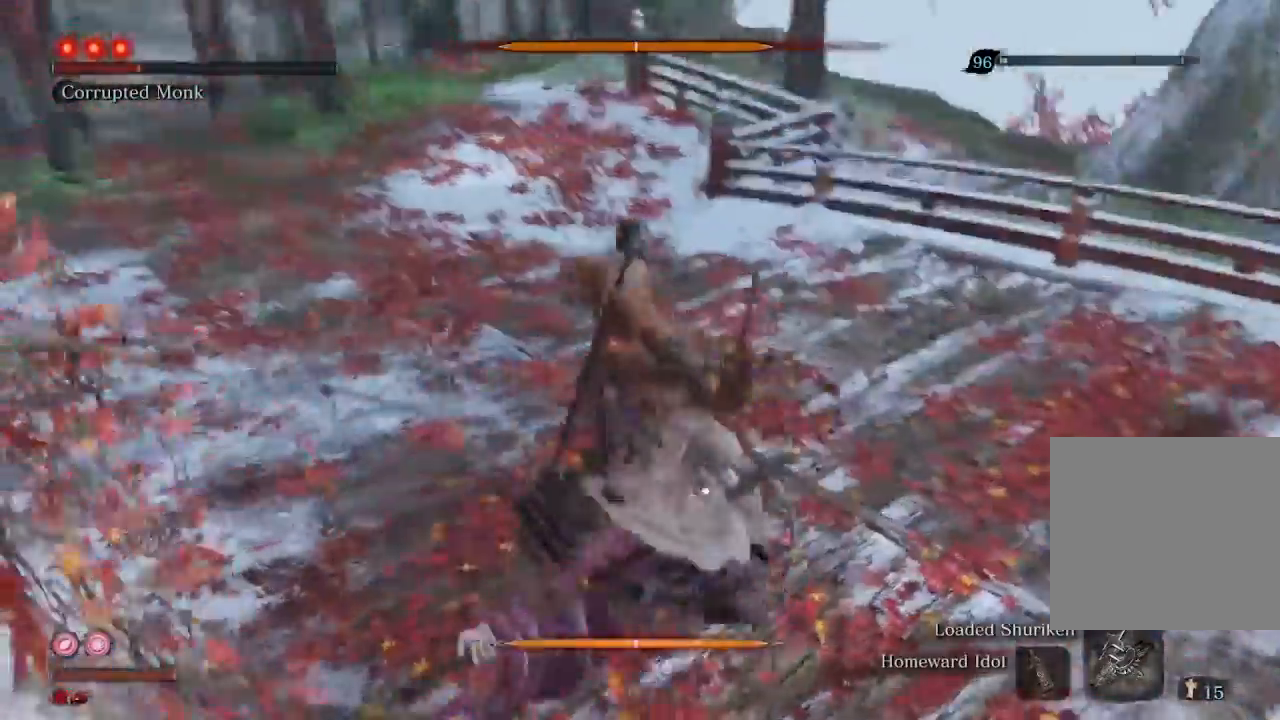
{"buttons": [], "left_stick": "up", "right_stick": "center", "events": []}
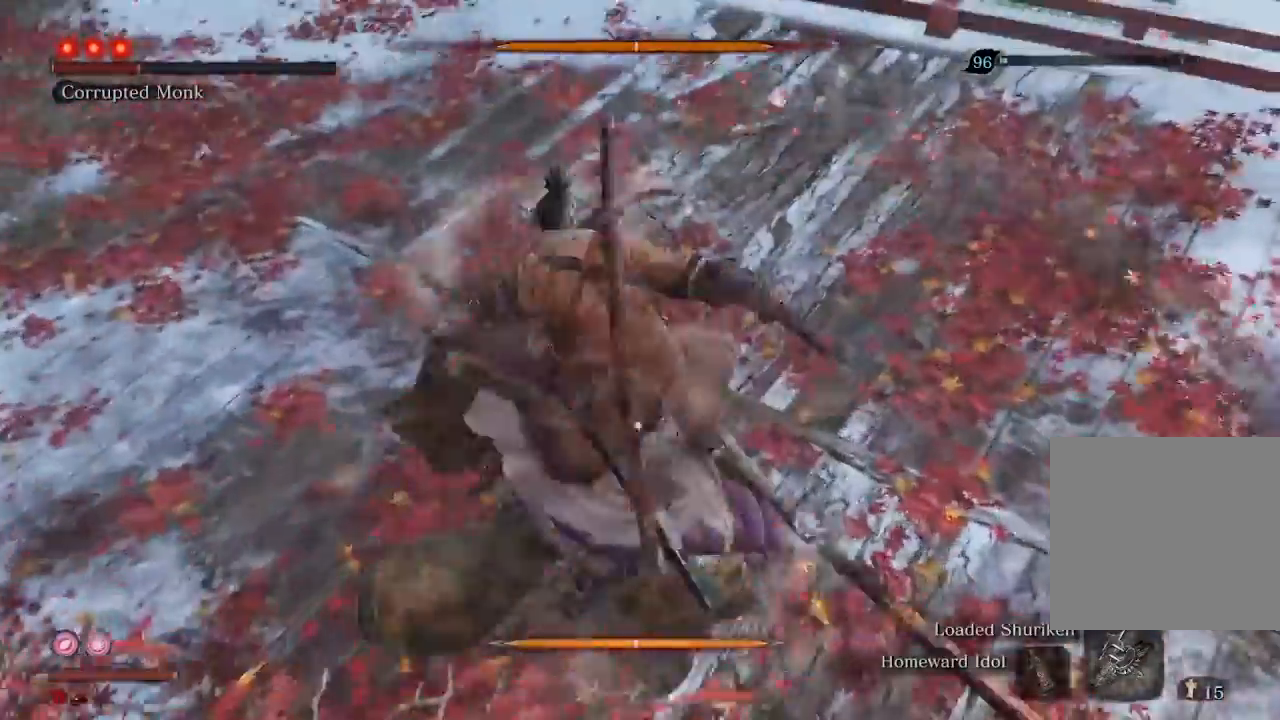
{"buttons": [], "left_stick": "up", "right_stick": "center", "events": []}
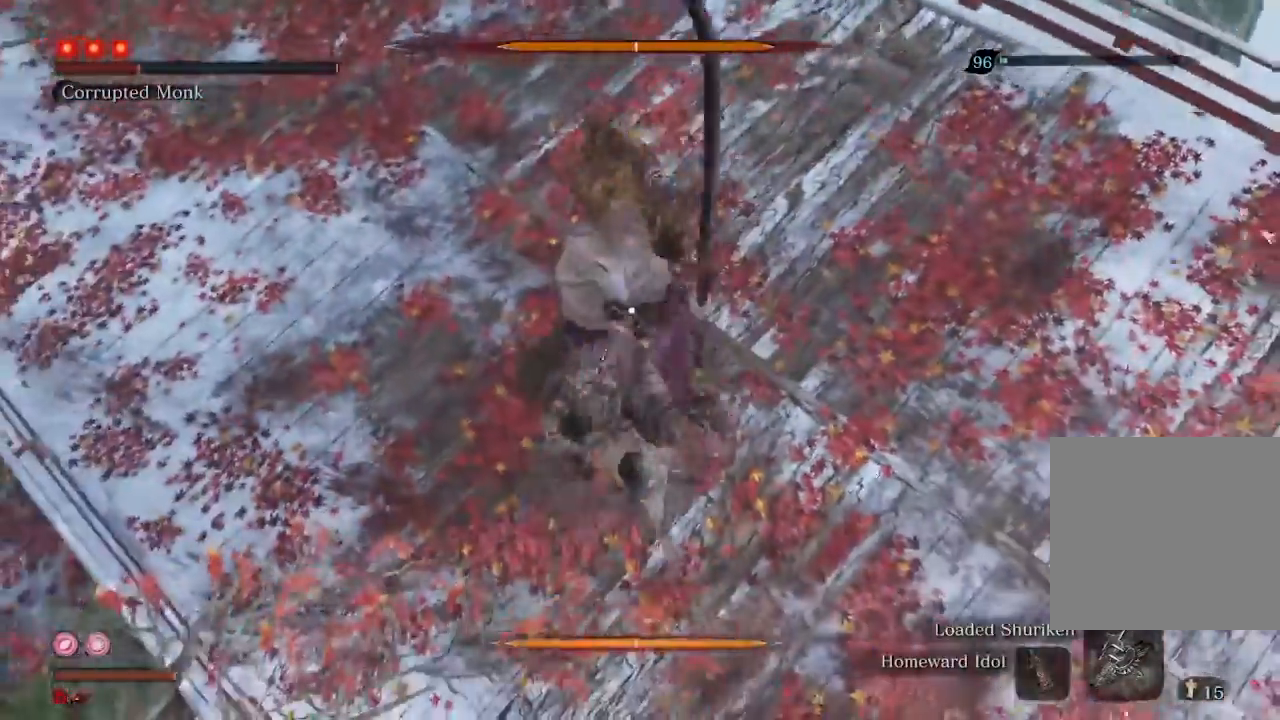
{"buttons": [], "left_stick": "center", "right_stick": "center", "events": [[500, "left_stick", "center"]]}
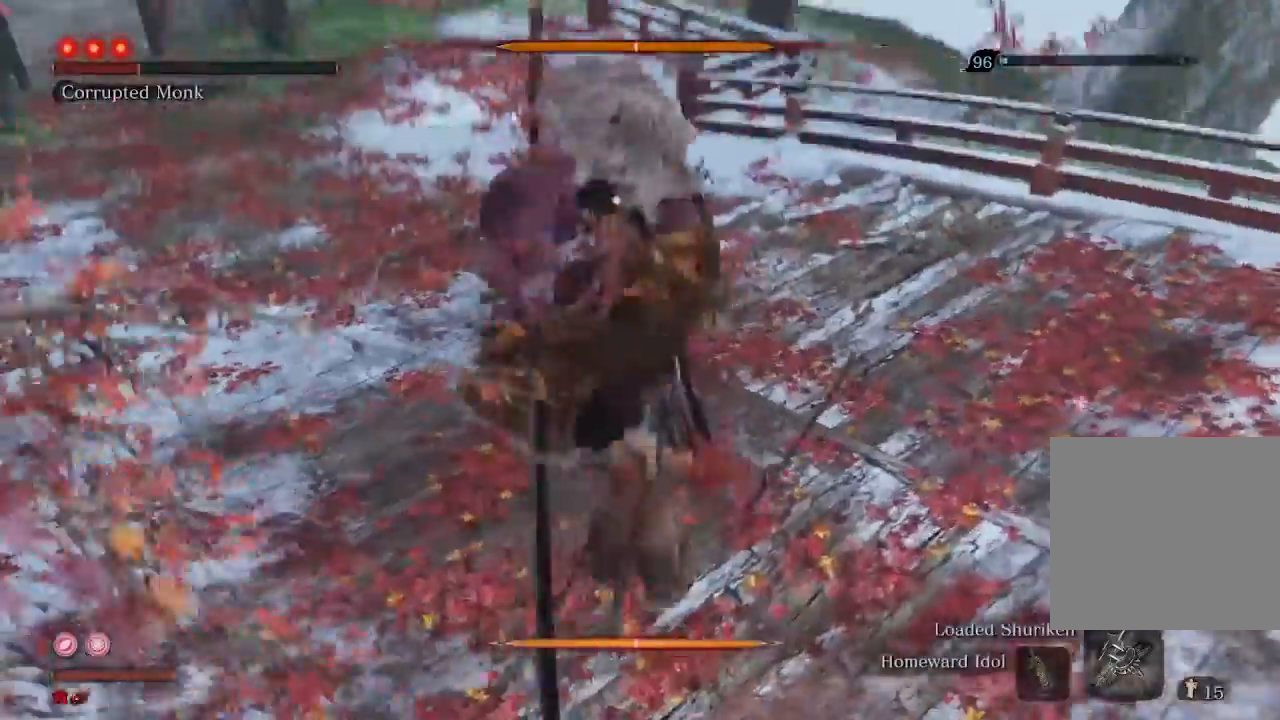
{"buttons": [], "left_stick": "center", "right_stick": "center", "events": []}
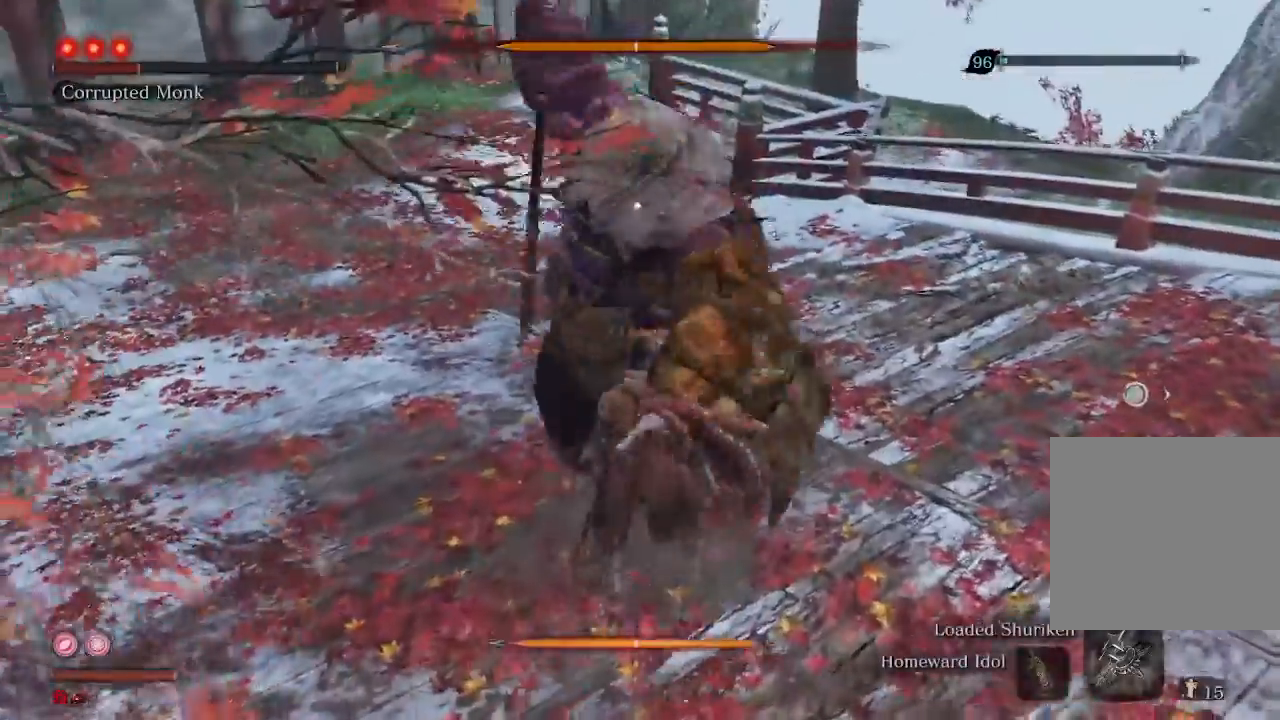
{"buttons": [], "left_stick": "center", "right_stick": "center", "events": [[167, "L1", "down"], [233, "L1", "up"]]}
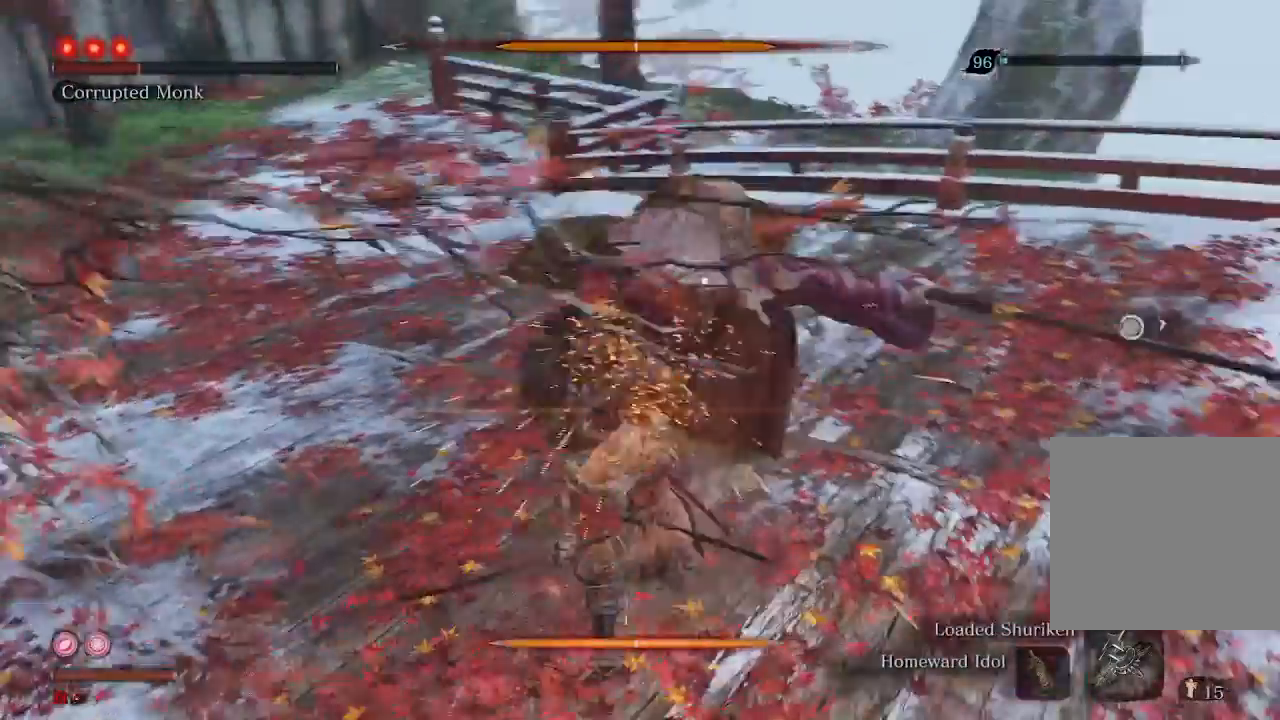
{"buttons": [], "left_stick": "center", "right_stick": "center", "events": []}
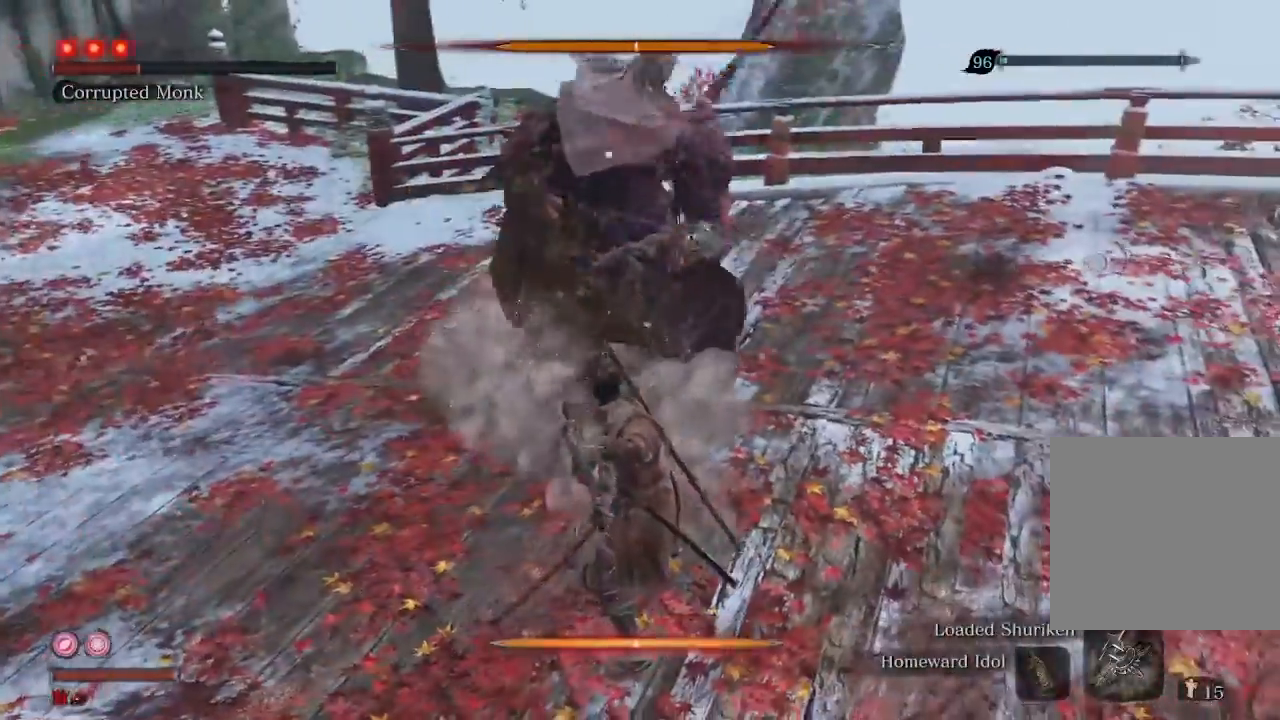
{"buttons": [], "left_stick": "center", "right_stick": "center", "events": [[267, "R2", "down"], [433, "R2", "up"]]}
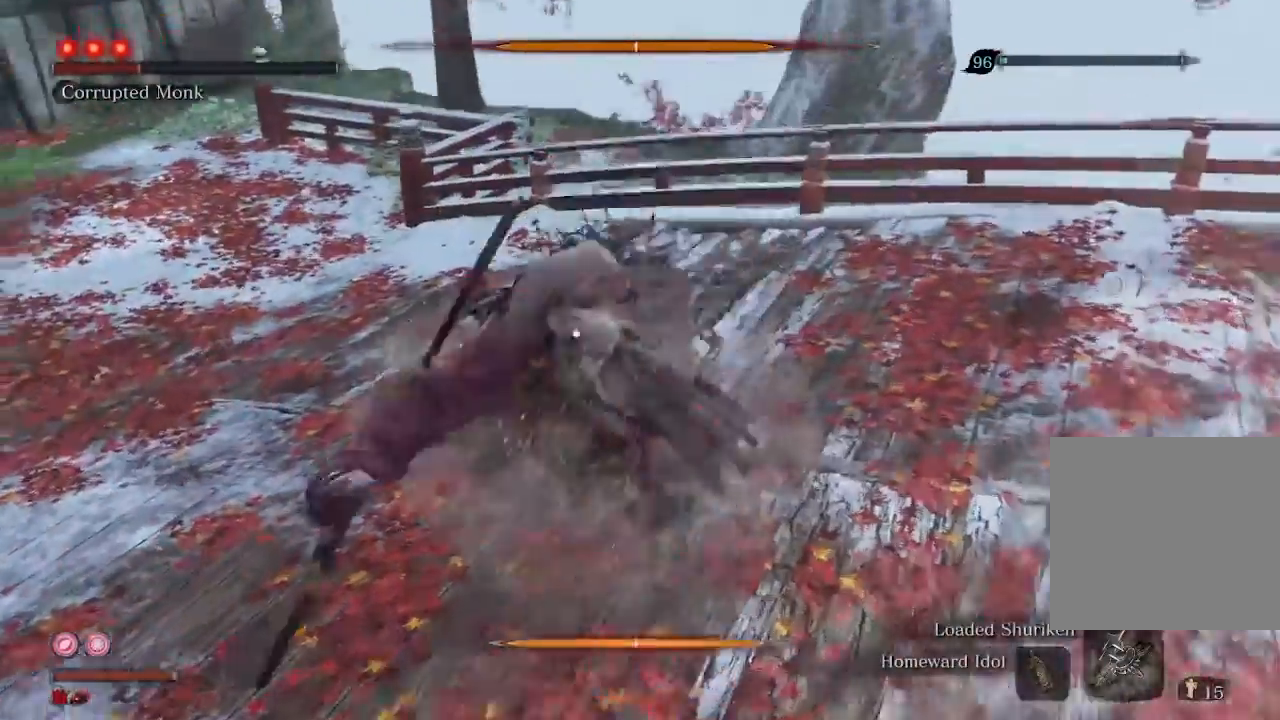
{"buttons": ["R1"], "left_stick": "center", "right_stick": "center", "events": [[100, "R1", "down"]]}
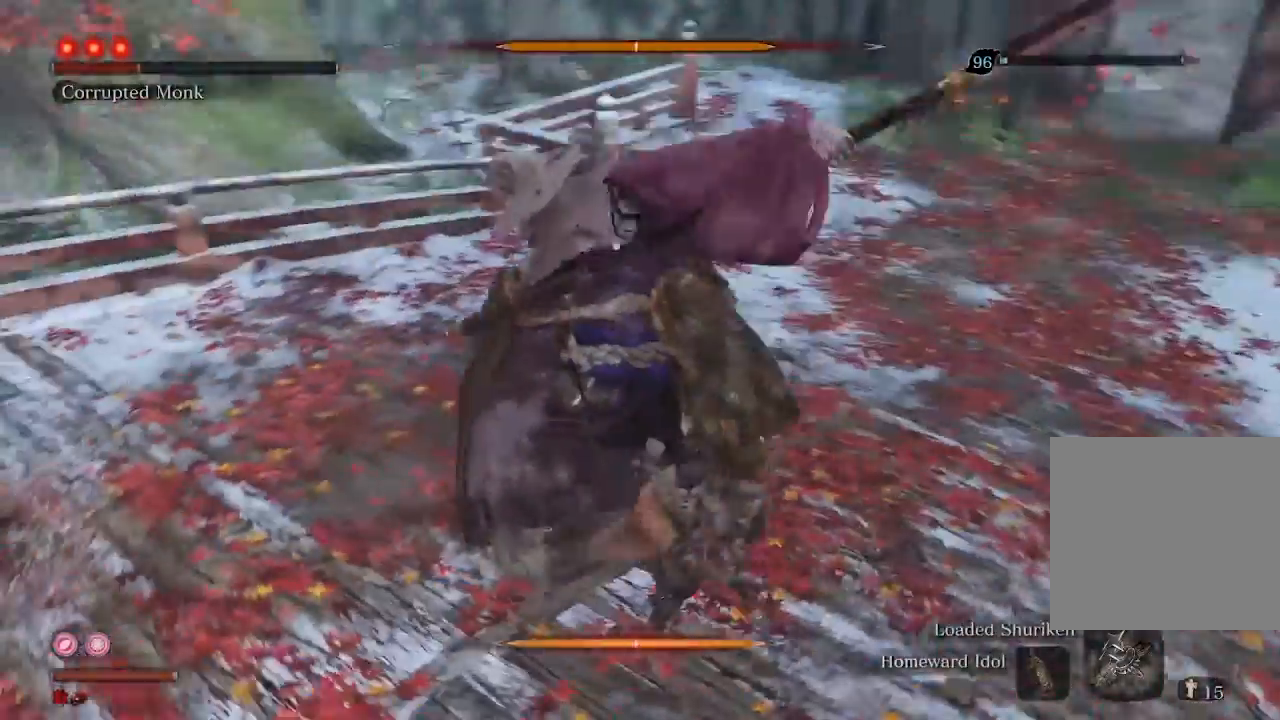
{"buttons": ["R1"], "left_stick": "center", "right_stick": "center", "events": []}
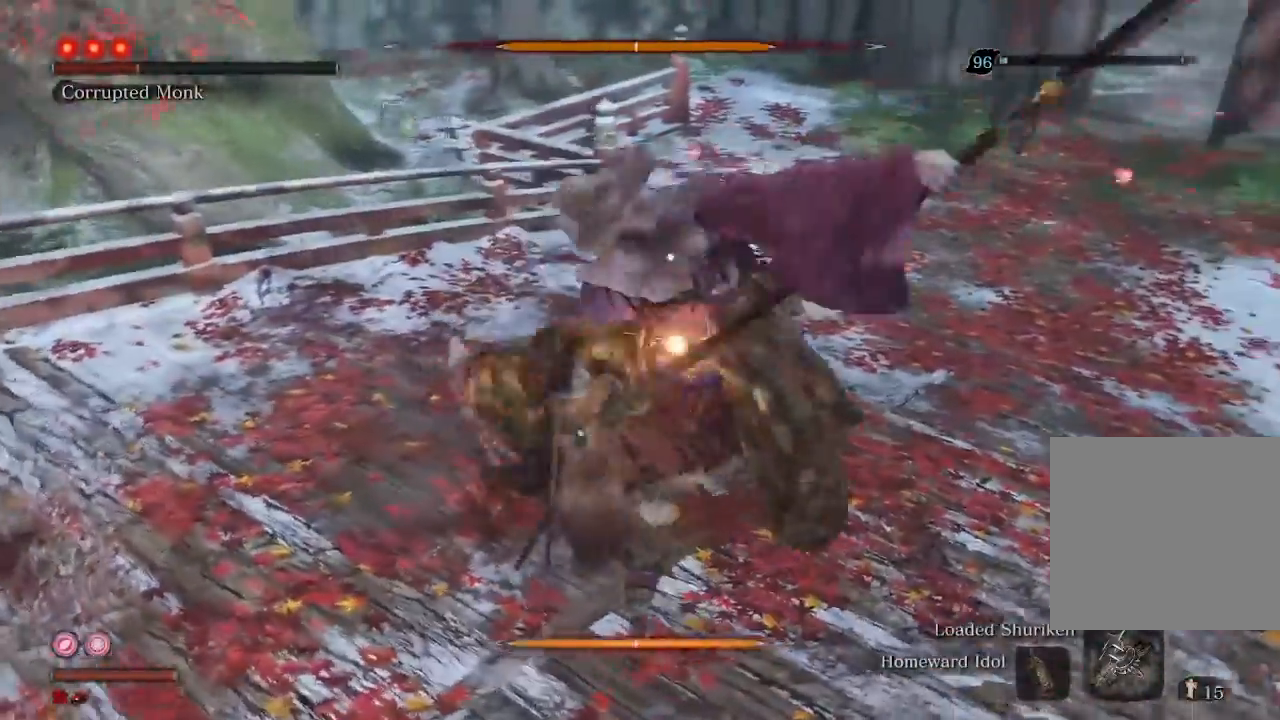
{"buttons": [], "left_stick": "center", "right_stick": "center", "events": [[33, "R1", "up"], [133, "R1", "down"], [233, "R1", "up"]]}